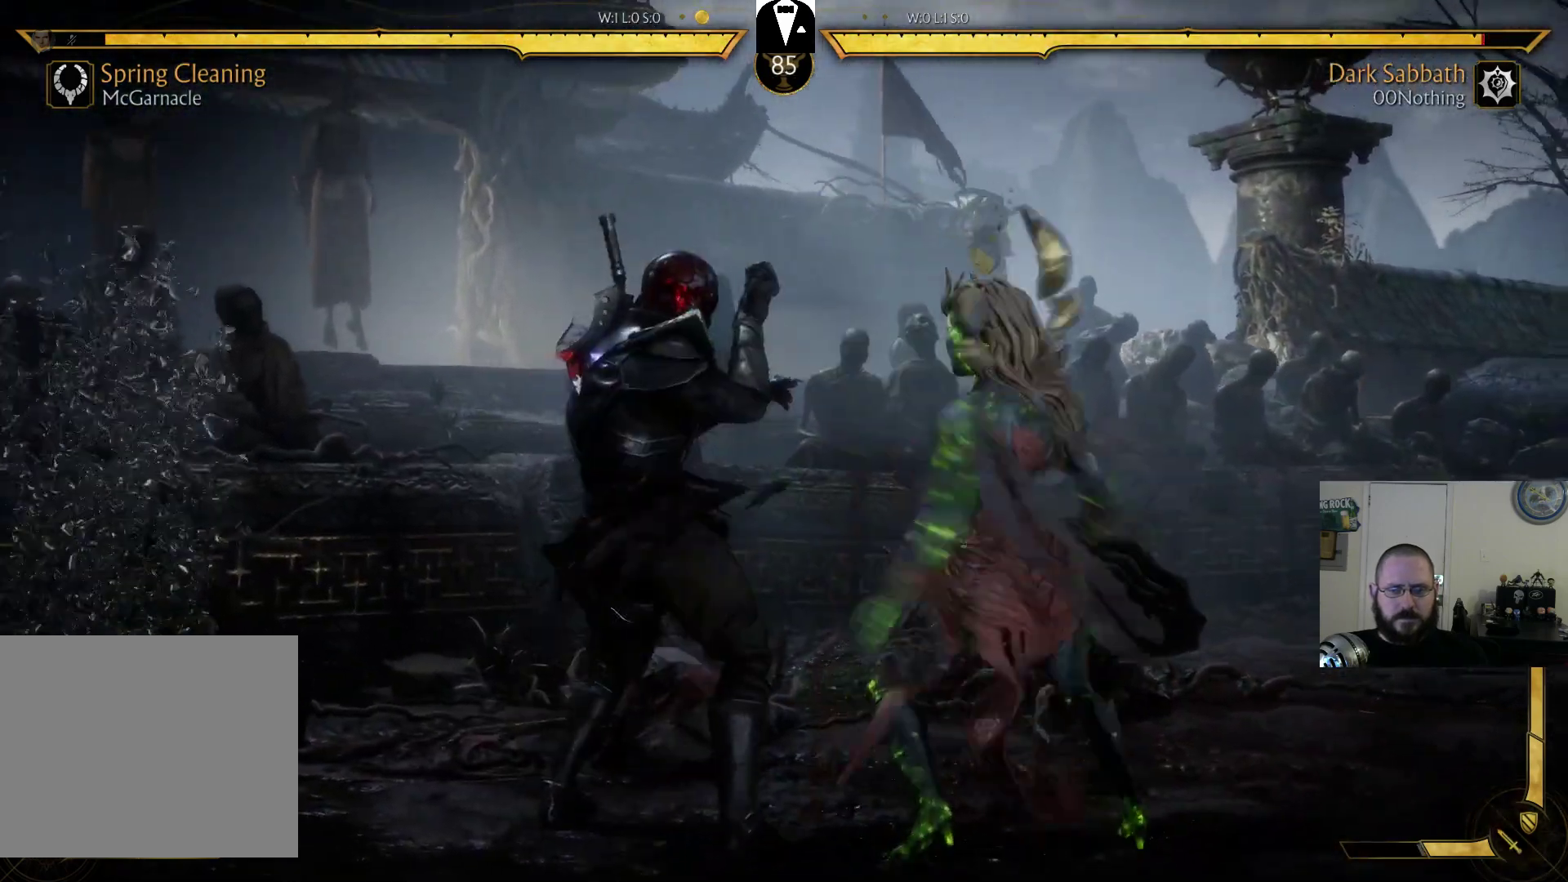
Gameplay with a controller (PlayStation layout); each line is a JSON object with the inputs held at the frame after it (dt_ms = milliseconds from this image to that frame). "events" lists button and stick changes between this image and that frame as [ms after this image, input, new state], when the widget could be followed in between. Not read: L3 R3 left_stick right_stick.
{"dt_ms": 500, "buttons": ["CROSS"]}
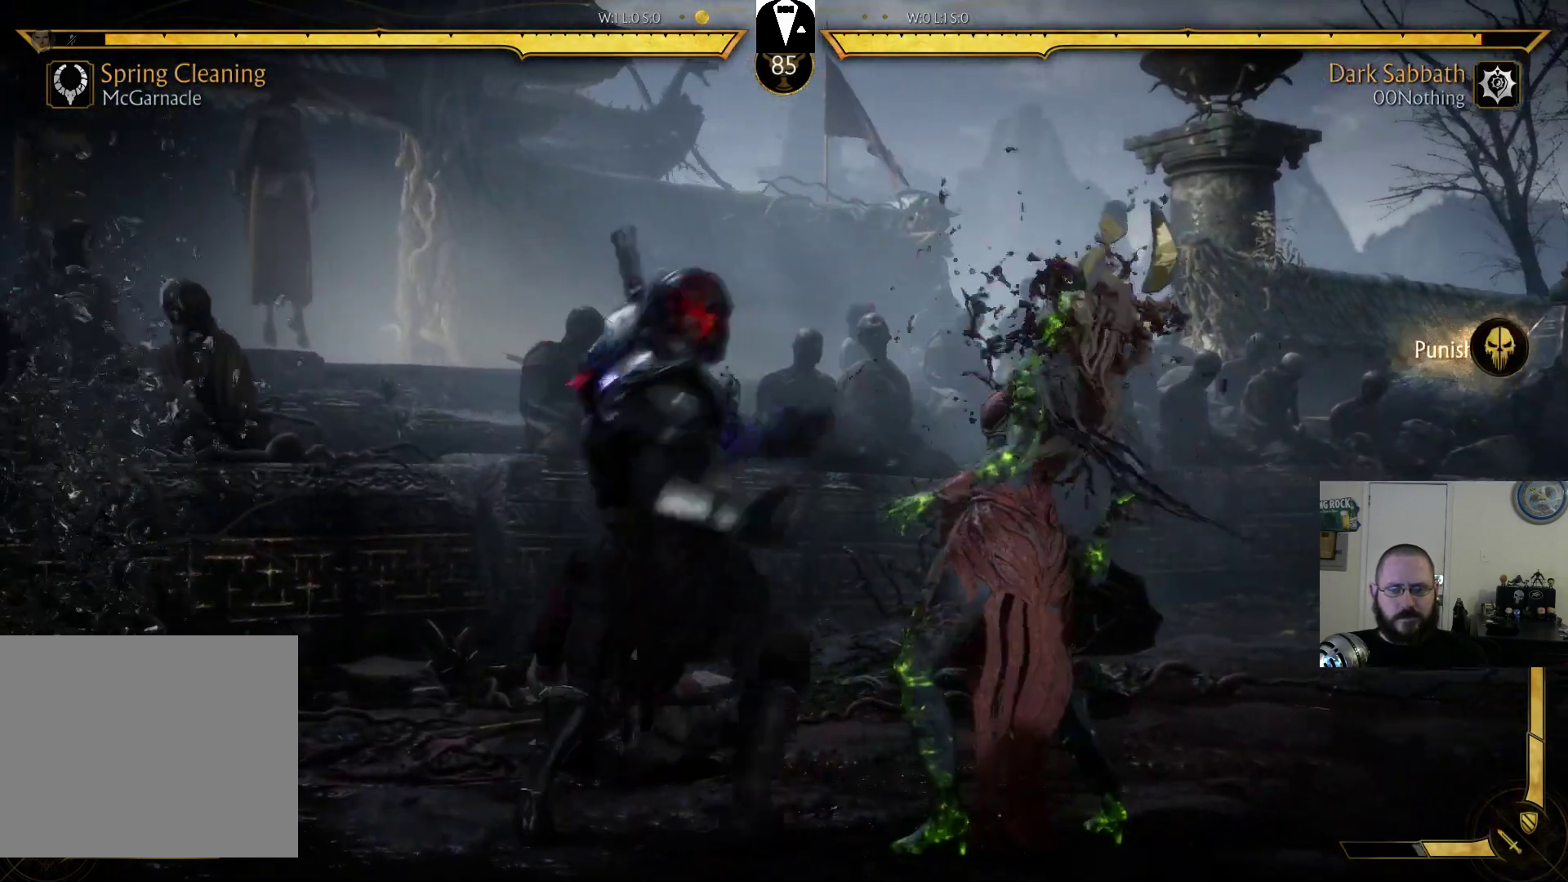
{"dt_ms": 500, "buttons": [], "events": [[33, "CROSS", "up"], [100, "DPAD_DOWN", "down"], [200, "DPAD_DOWN", "up"], [333, "DPAD_UP", "down"], [400, "DPAD_UP", "up"]]}
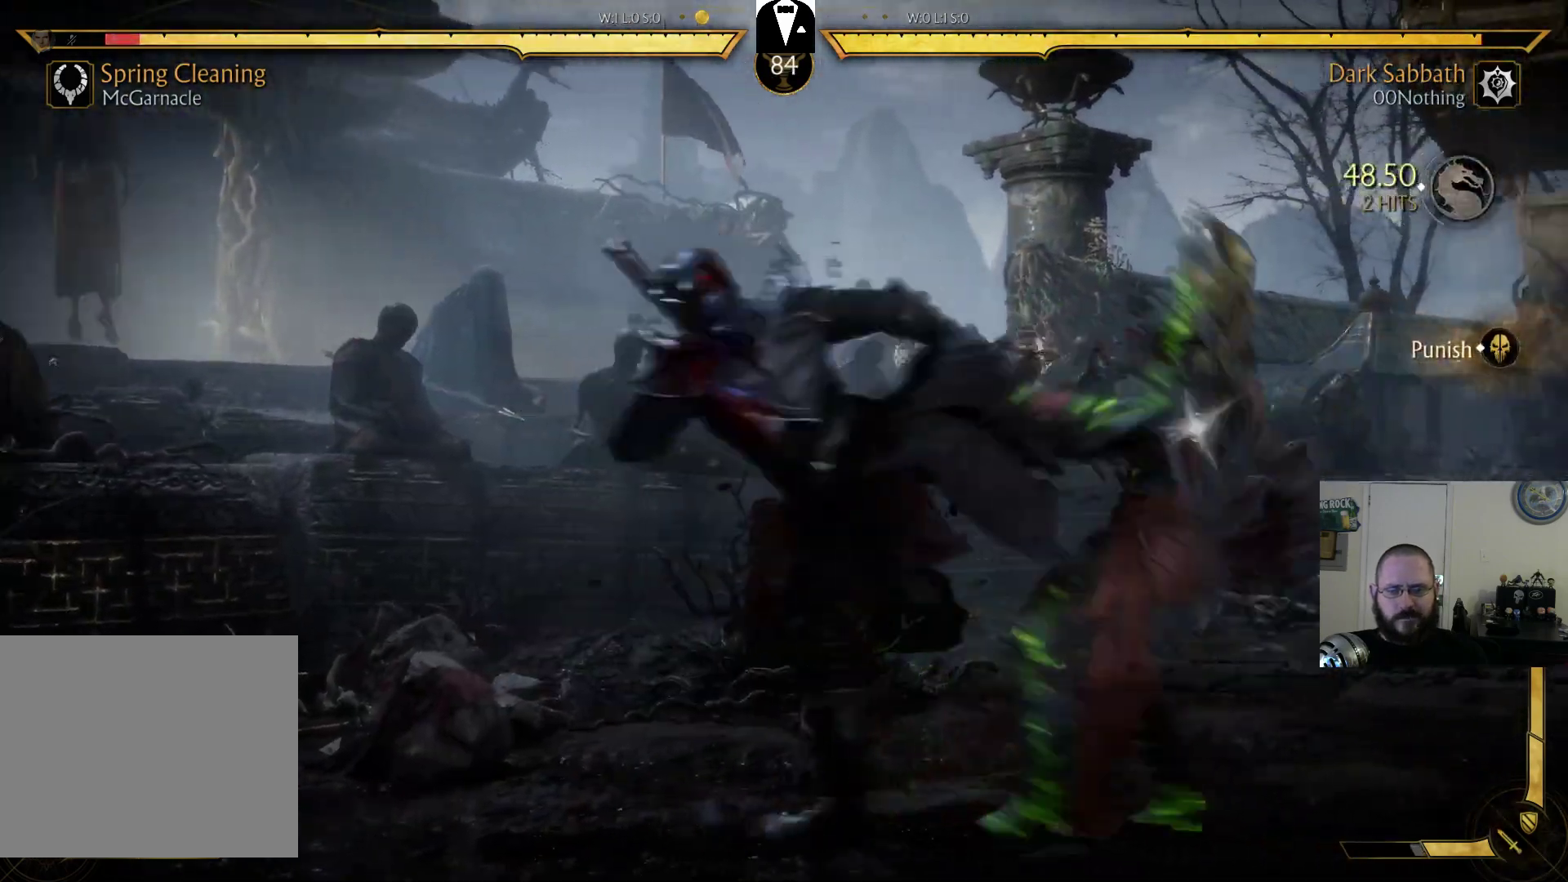
{"dt_ms": 500, "buttons": [], "events": [[167, "DPAD_UP", "down"], [267, "DPAD_UP", "up"], [367, "R1", "down"], [433, "L2", "down"], [433, "R1", "up"], [500, "L2", "up"]]}
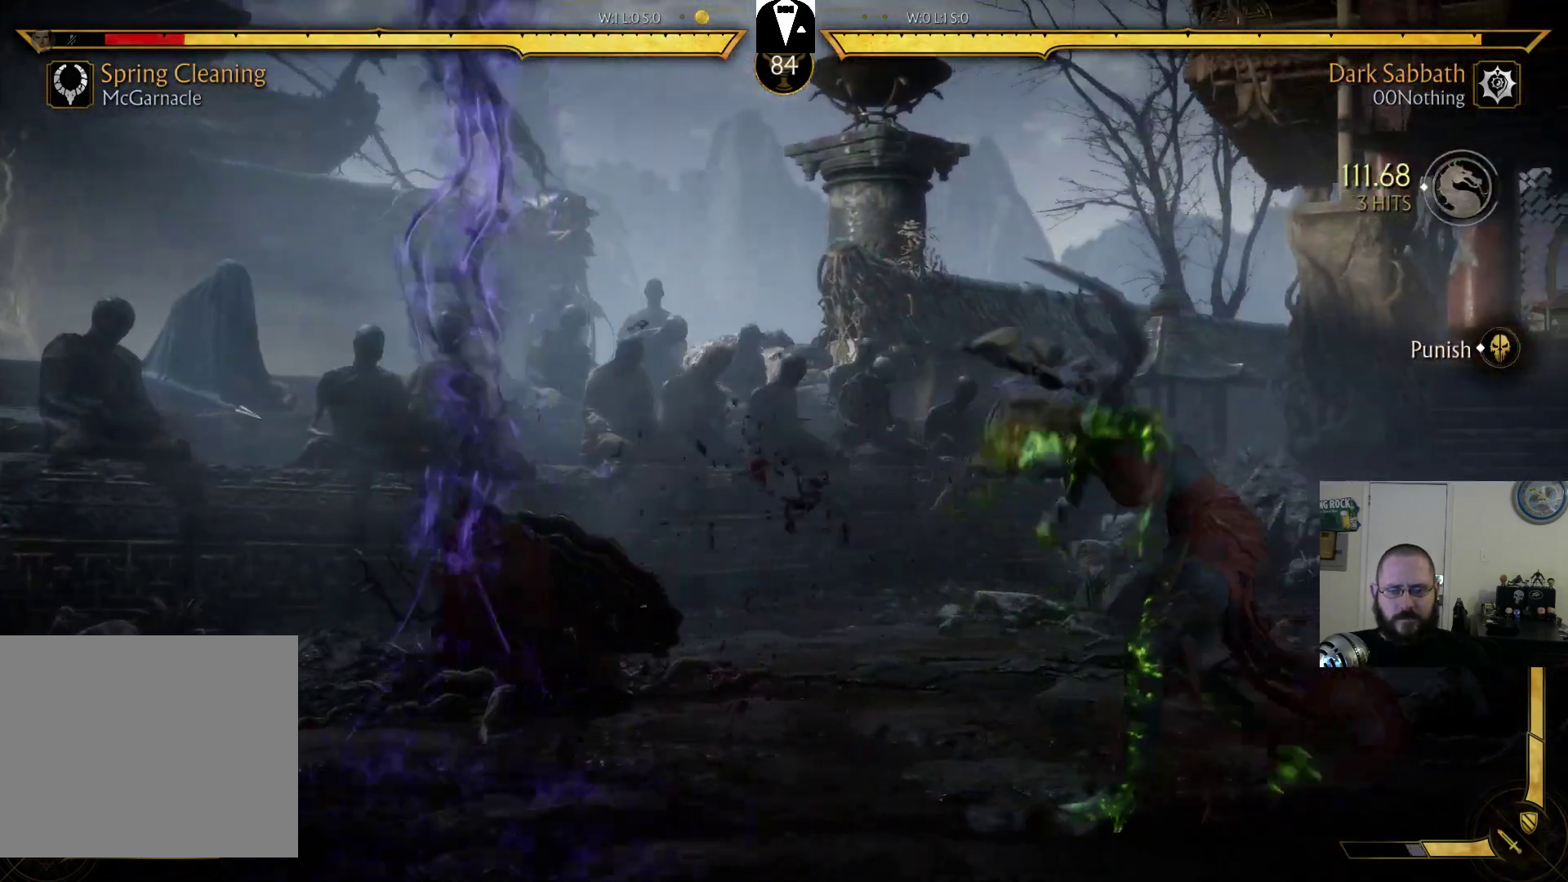
{"dt_ms": 1000, "buttons": ["DPAD_RIGHT"]}
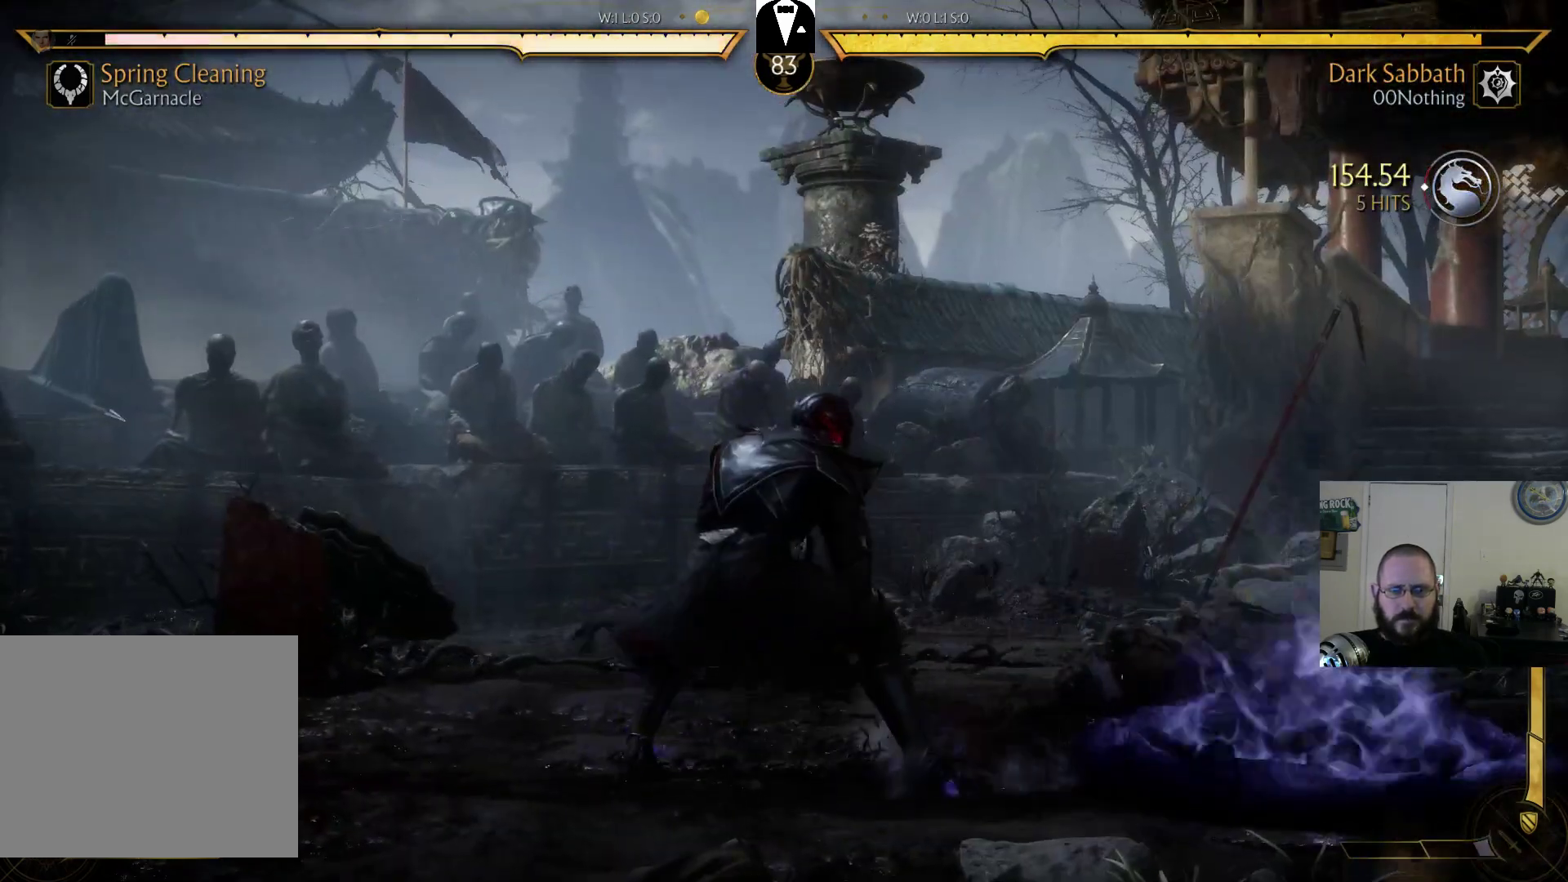
{"dt_ms": 500, "buttons": ["DPAD_RIGHT"], "events": []}
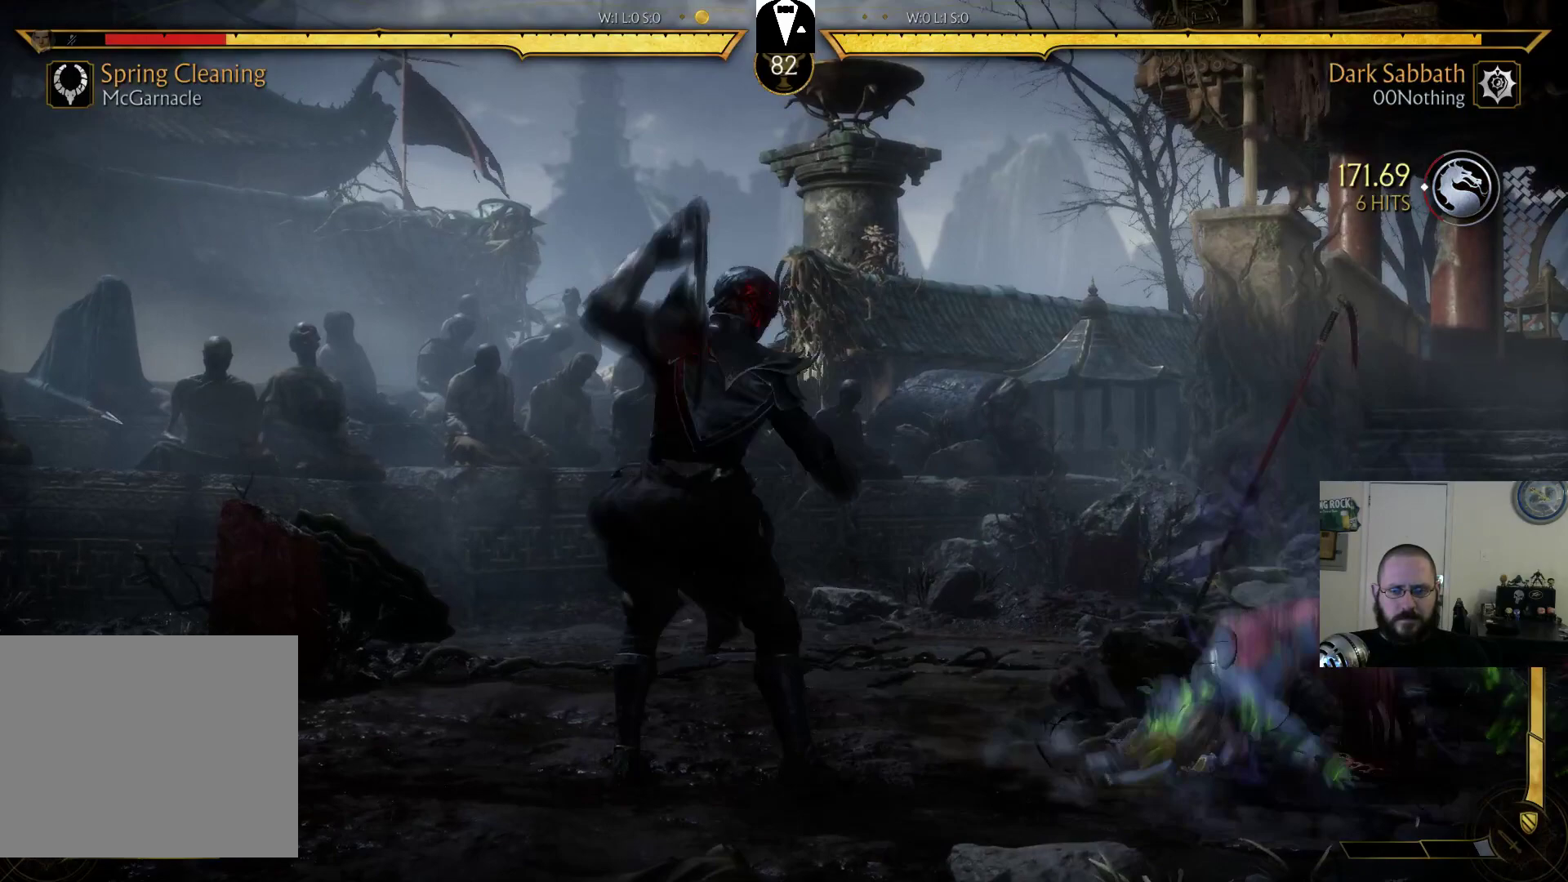
{"dt_ms": 500, "buttons": ["DPAD_LEFT"], "events": [[233, "DPAD_RIGHT", "up"], [300, "DPAD_LEFT", "down"], [433, "SQUARE", "down"], [500, "SQUARE", "up"]]}
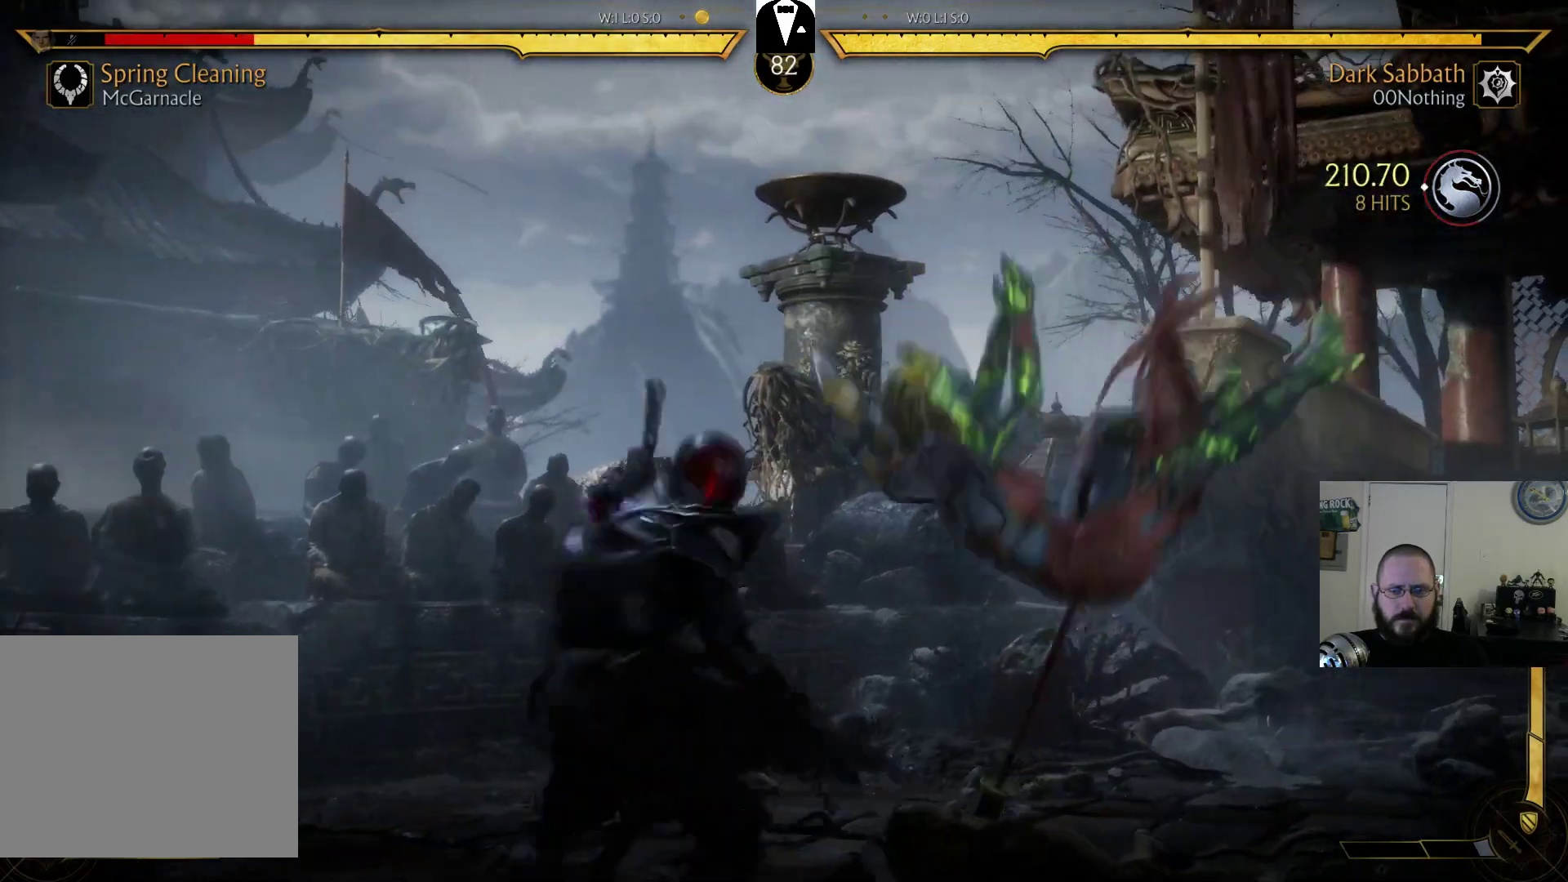
{"dt_ms": 500, "buttons": [], "events": [[33, "DPAD_LEFT", "up"], [100, "CROSS", "down"], [100, "SQUARE", "down"], [200, "CROSS", "up"], [200, "SQUARE", "up"], [367, "DPAD_DOWN", "down"], [467, "DPAD_DOWN", "up"]]}
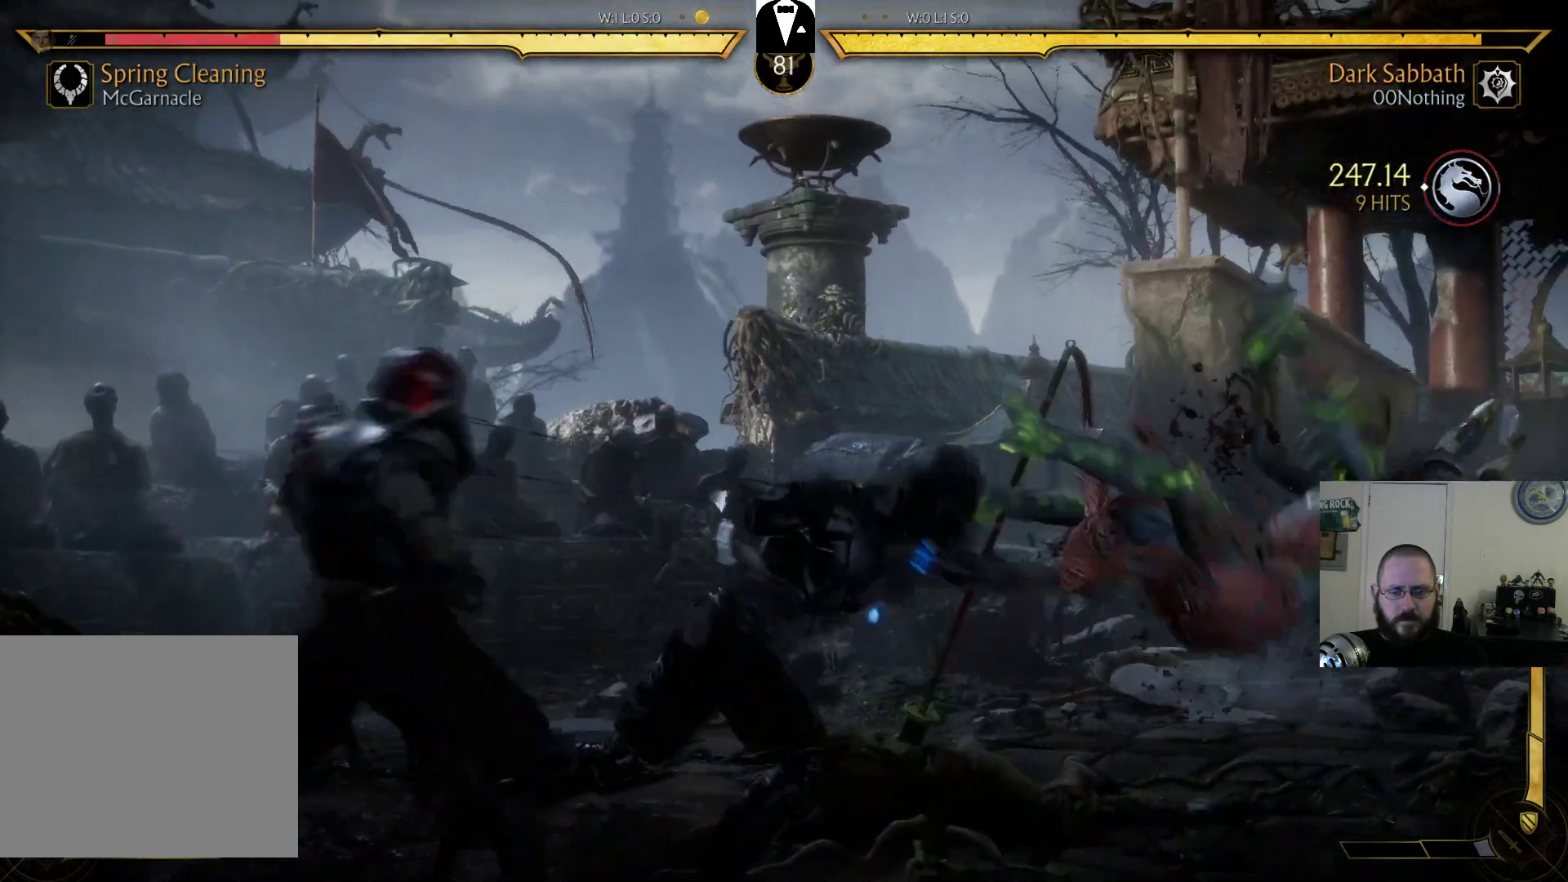
{"dt_ms": 500, "buttons": ["DPAD_UP"], "events": [[100, "DPAD_UP", "down"], [200, "DPAD_UP", "up"], [300, "DPAD_DOWN", "down"], [367, "DPAD_DOWN", "up"], [467, "DPAD_UP", "down"]]}